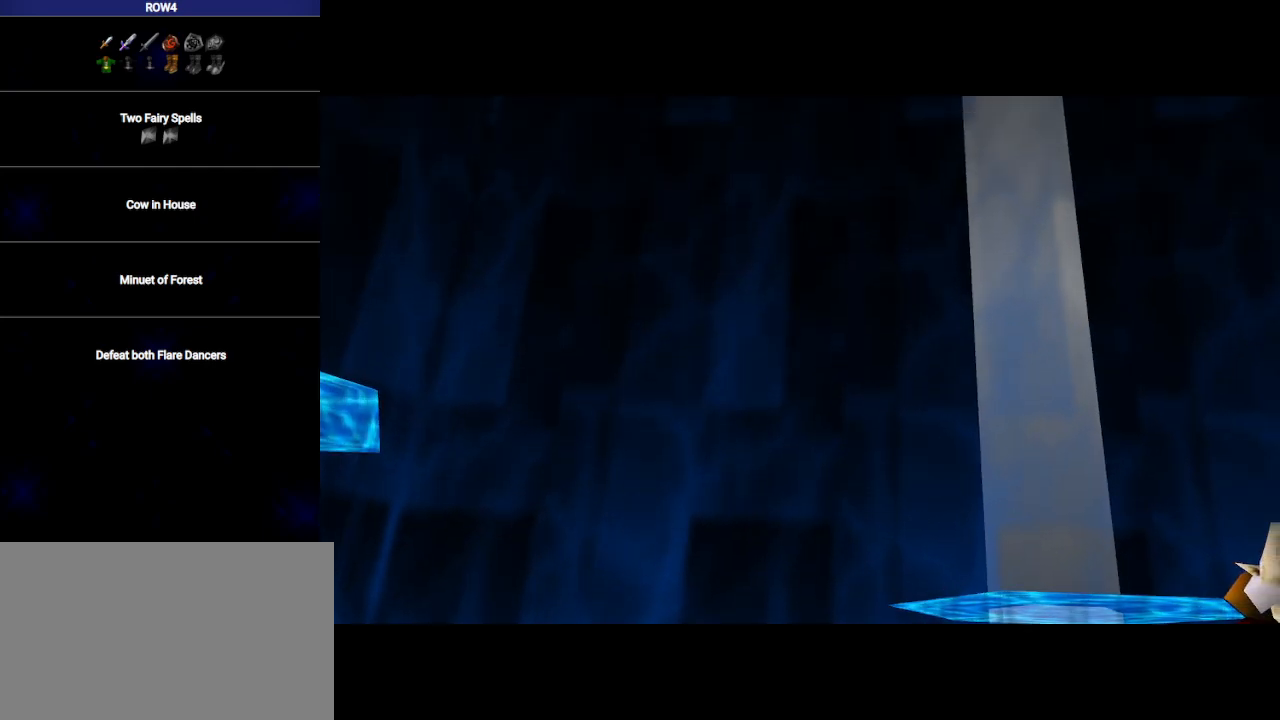
Gameplay with a controller (Nintendo layout); each line is a JSON object with the inputs held at the frame after it. "events" lists button and stick changes between this image and that frame as [ms after this image, input, new state], when the widget could be followed in between. Not read: L3 R3.
{"buttons": ["B"], "left_stick": "center", "right_stick": "center", "events": [[17, "A", "up"], [100, "A", "down"], [167, "B", "up"], [200, "A", "up"], [233, "B", "down"], [250, "B", "up"], [283, "A", "down"], [317, "A", "up"], [350, "B", "down"], [417, "A", "down"], [483, "B", "up"], [500, "A", "up"], [500, "B", "down"]]}
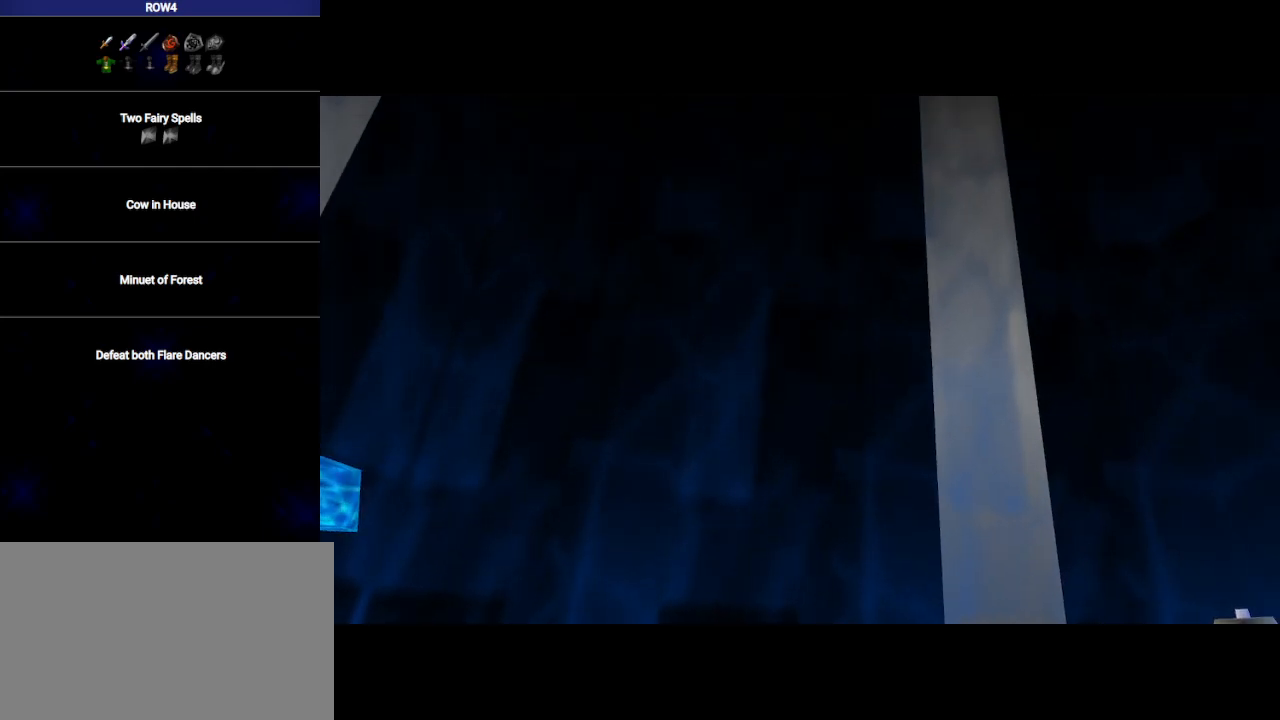
{"buttons": ["B"], "left_stick": "center", "right_stick": "center", "events": [[67, "A", "down"], [100, "B", "up"], [133, "A", "up"], [200, "B", "down"], [233, "A", "down"], [267, "B", "up"], [317, "A", "up"], [350, "B", "down"], [383, "A", "down"], [450, "A", "up"], [450, "B", "up"], [483, "B", "down"]]}
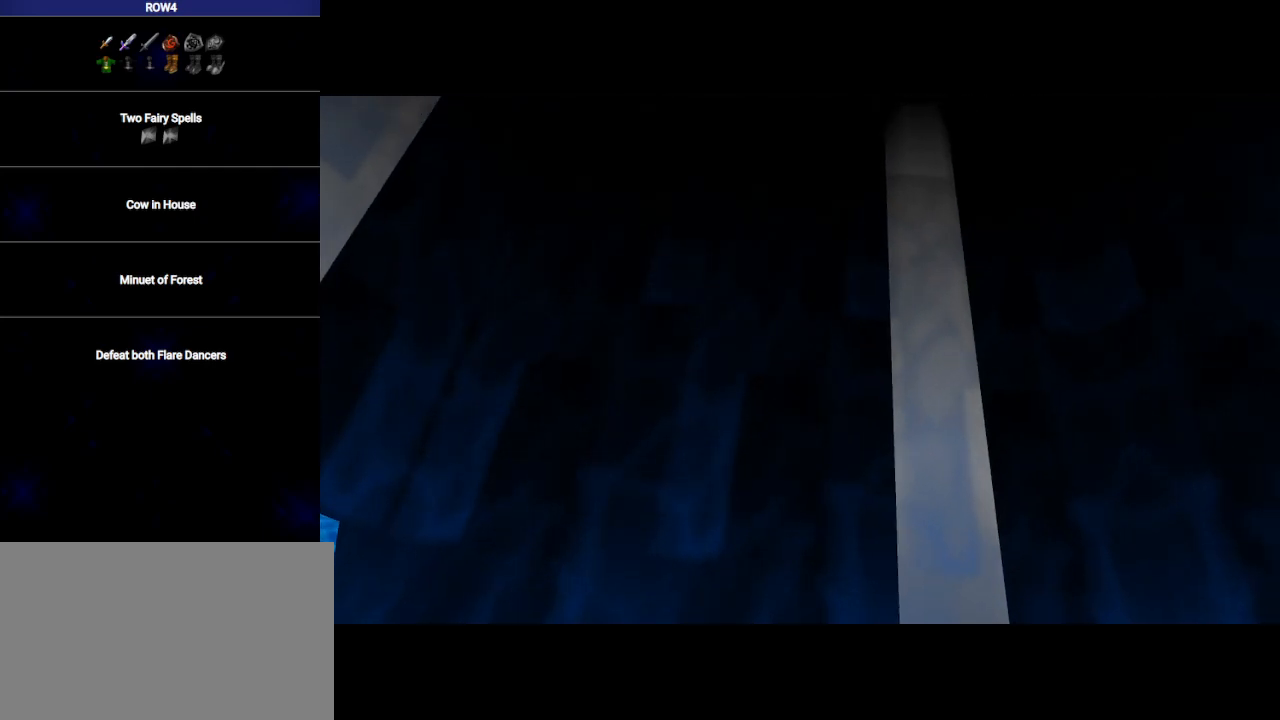
{"buttons": ["A"], "left_stick": "center", "right_stick": "center", "events": [[33, "A", "down"], [67, "B", "up"], [100, "A", "up"], [167, "B", "down"], [200, "A", "down"], [200, "B", "up"], [267, "A", "up"], [267, "B", "down"], [350, "A", "down"], [350, "B", "up"], [417, "A", "up"], [417, "B", "down"], [500, "A", "down"], [500, "B", "up"]]}
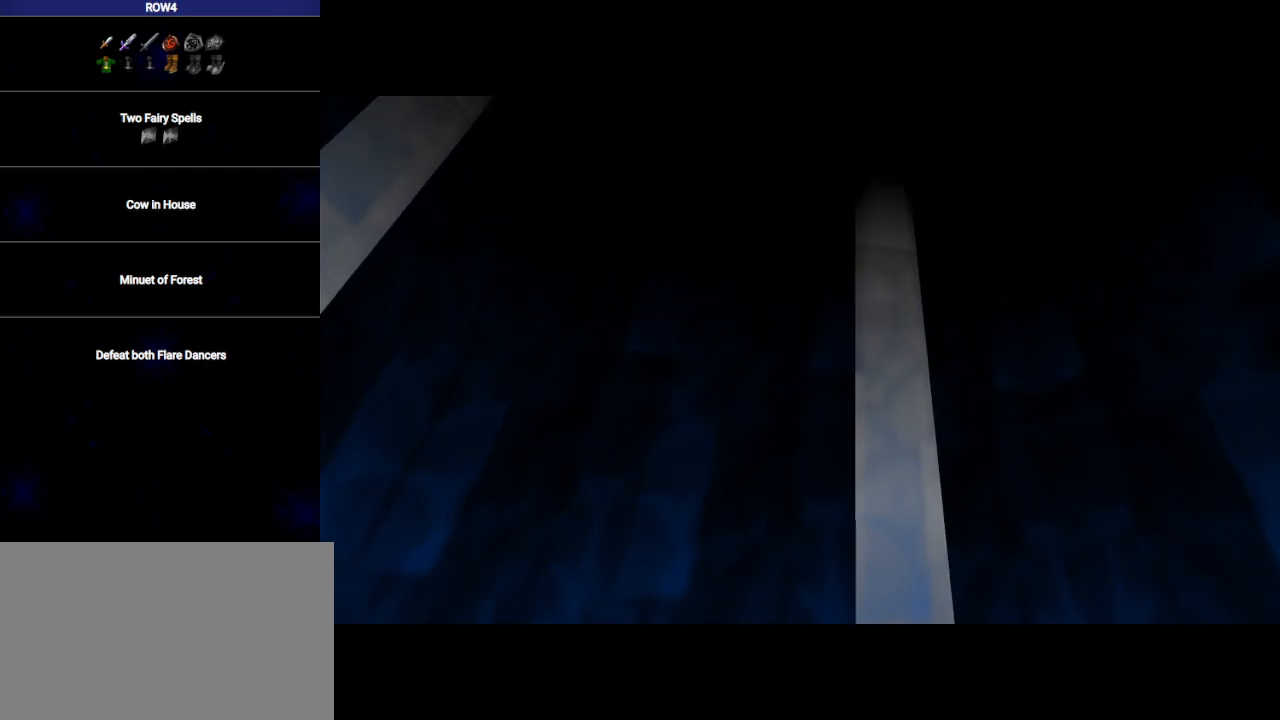
{"buttons": ["A"], "left_stick": "center", "right_stick": "center", "events": [[67, "A", "up"], [100, "B", "down"], [167, "A", "down"], [167, "B", "up"], [217, "A", "up"], [250, "B", "down"], [317, "A", "down"], [317, "B", "up"], [350, "A", "up"], [417, "B", "down"], [483, "A", "down"], [483, "B", "up"]]}
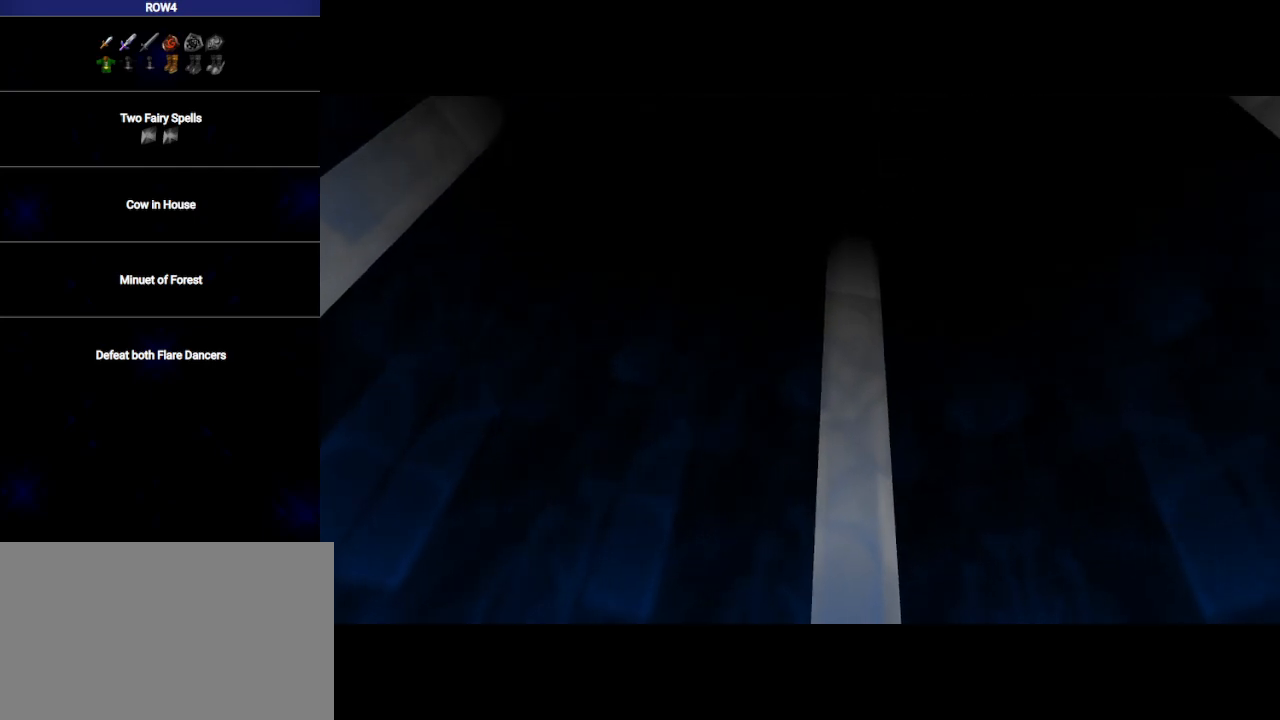
{"buttons": [], "left_stick": "center", "right_stick": "center", "events": [[50, "A", "up"], [50, "B", "down"], [100, "B", "up"], [133, "A", "down"], [167, "A", "up"], [217, "B", "down"], [250, "B", "up"], [283, "A", "down"], [350, "A", "up"], [383, "B", "down"], [450, "A", "down"], [450, "B", "up"], [500, "A", "up"]]}
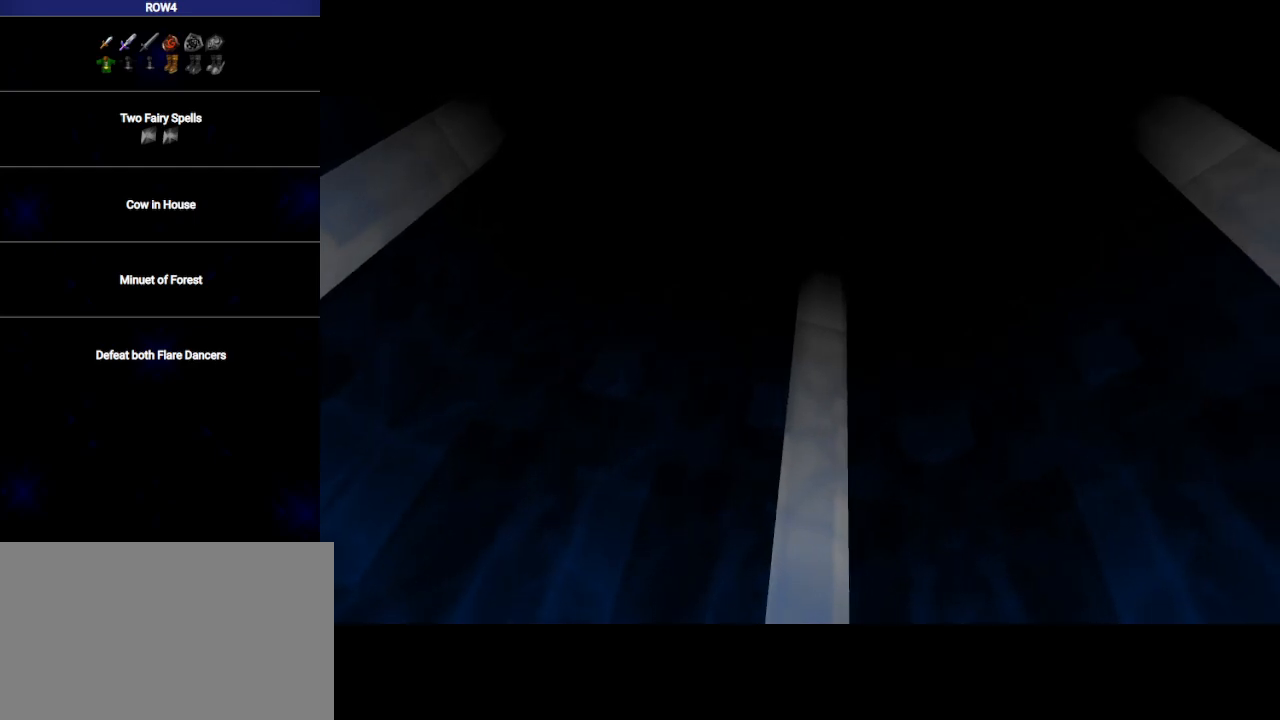
{"buttons": ["B"], "left_stick": "center", "right_stick": "center", "events": [[33, "B", "down"], [100, "A", "down"], [100, "B", "up"], [167, "A", "up"], [200, "B", "down"], [267, "A", "down"], [267, "B", "up"], [283, "A", "up"], [350, "B", "down"], [417, "A", "down"], [417, "B", "up"], [450, "A", "up"], [500, "B", "down"]]}
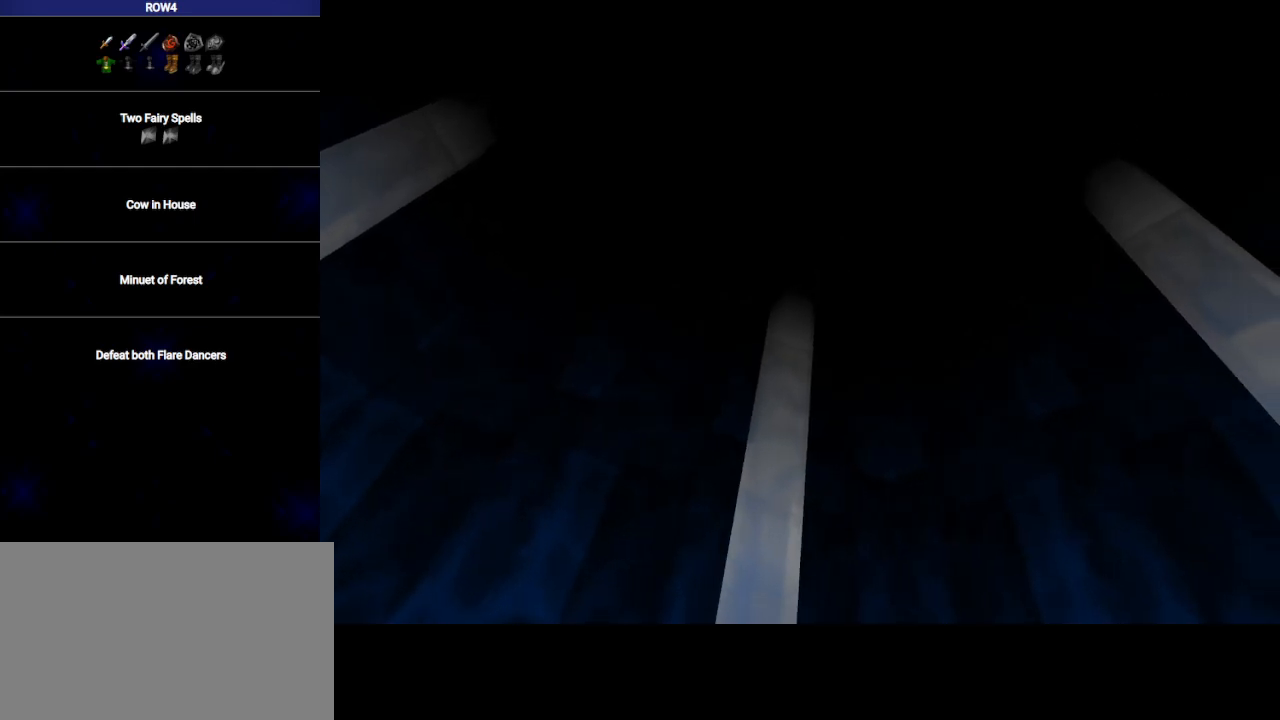
{"buttons": [], "left_stick": "center", "right_stick": "center", "events": [[33, "A", "down"], [67, "B", "up"], [133, "A", "up"], [133, "B", "down"], [233, "A", "down"], [233, "B", "up"], [300, "A", "up"], [300, "B", "down"], [350, "B", "up"], [383, "A", "down"], [417, "A", "up"], [450, "B", "down"], [500, "B", "up"]]}
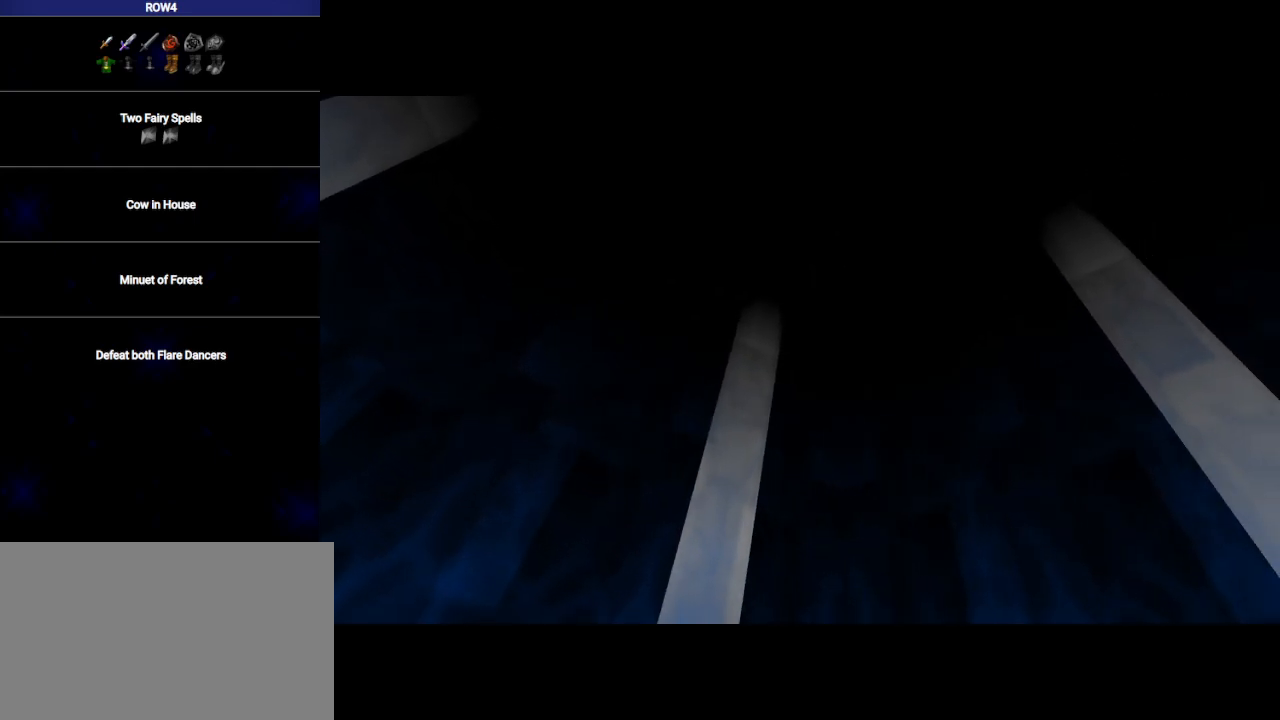
{"buttons": ["A", "B"], "left_stick": "center", "right_stick": "center", "events": [[33, "A", "down"], [67, "A", "up"], [100, "B", "down"], [167, "A", "down"], [200, "B", "up"], [217, "A", "up"], [250, "B", "down"], [317, "A", "down"], [350, "B", "up"], [383, "A", "up"], [450, "B", "down"], [483, "A", "down"]]}
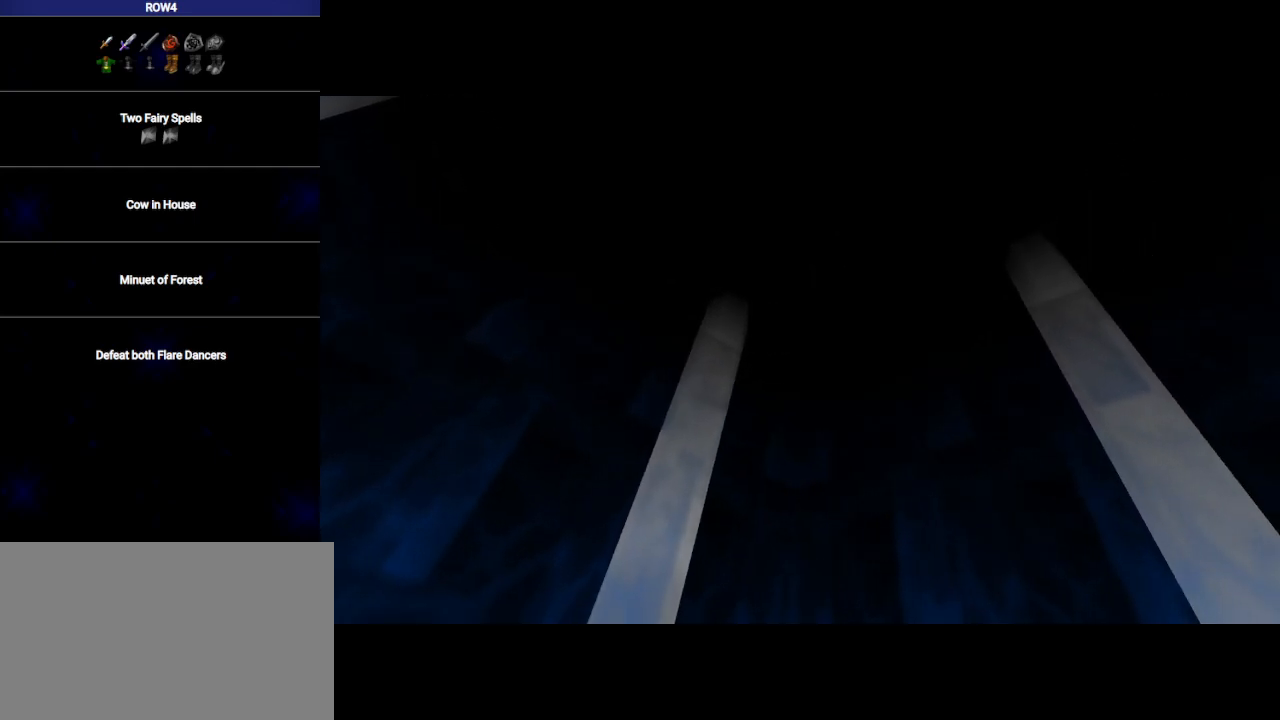
{"buttons": ["A"], "left_stick": "center", "right_stick": "center", "events": [[50, "A", "up"], [50, "B", "up"], [100, "B", "down"], [167, "A", "down"], [200, "B", "up"], [233, "A", "up"], [283, "B", "down"], [317, "A", "down"], [350, "B", "up"], [383, "A", "up"], [450, "B", "down"], [500, "A", "down"], [500, "B", "up"]]}
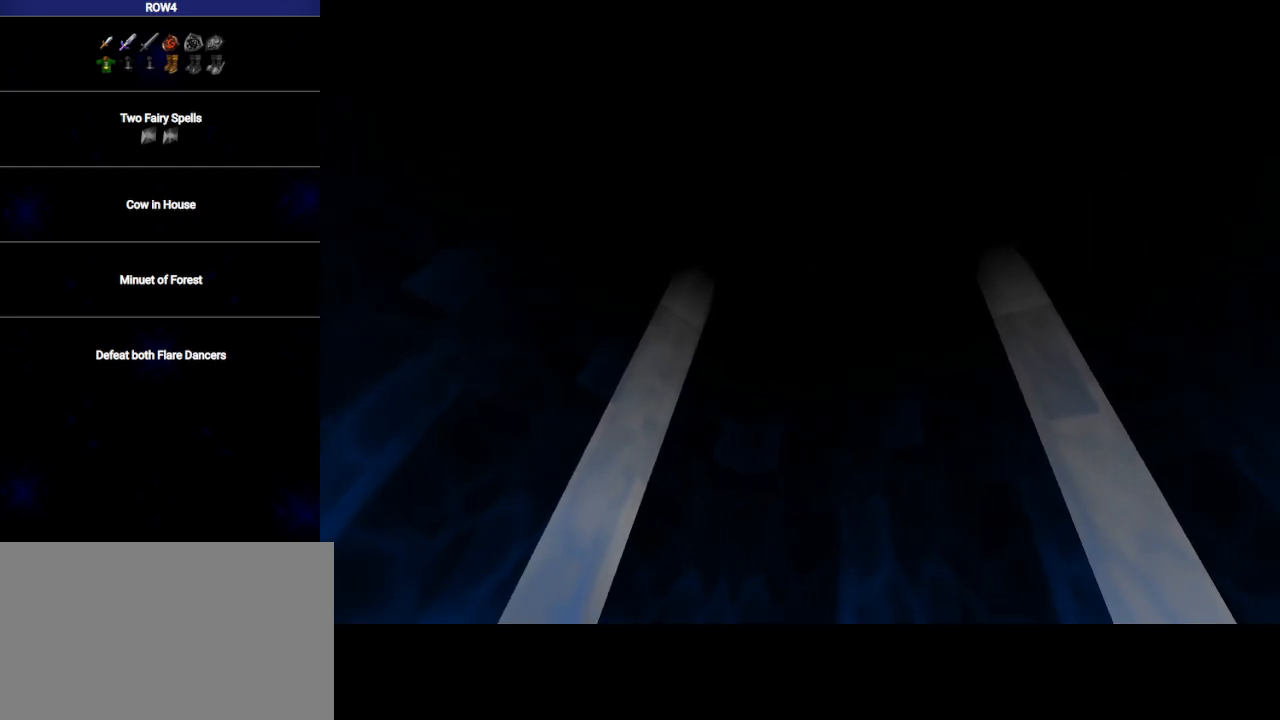
{"buttons": [], "left_stick": "center", "right_stick": "center", "events": [[33, "A", "up"], [67, "B", "down"], [133, "B", "up"], [167, "A", "down"], [200, "B", "down"], [233, "A", "up"], [283, "B", "up"], [317, "A", "down"], [350, "B", "down"], [383, "A", "up"], [450, "B", "up"], [483, "A", "down"], [500, "A", "up"]]}
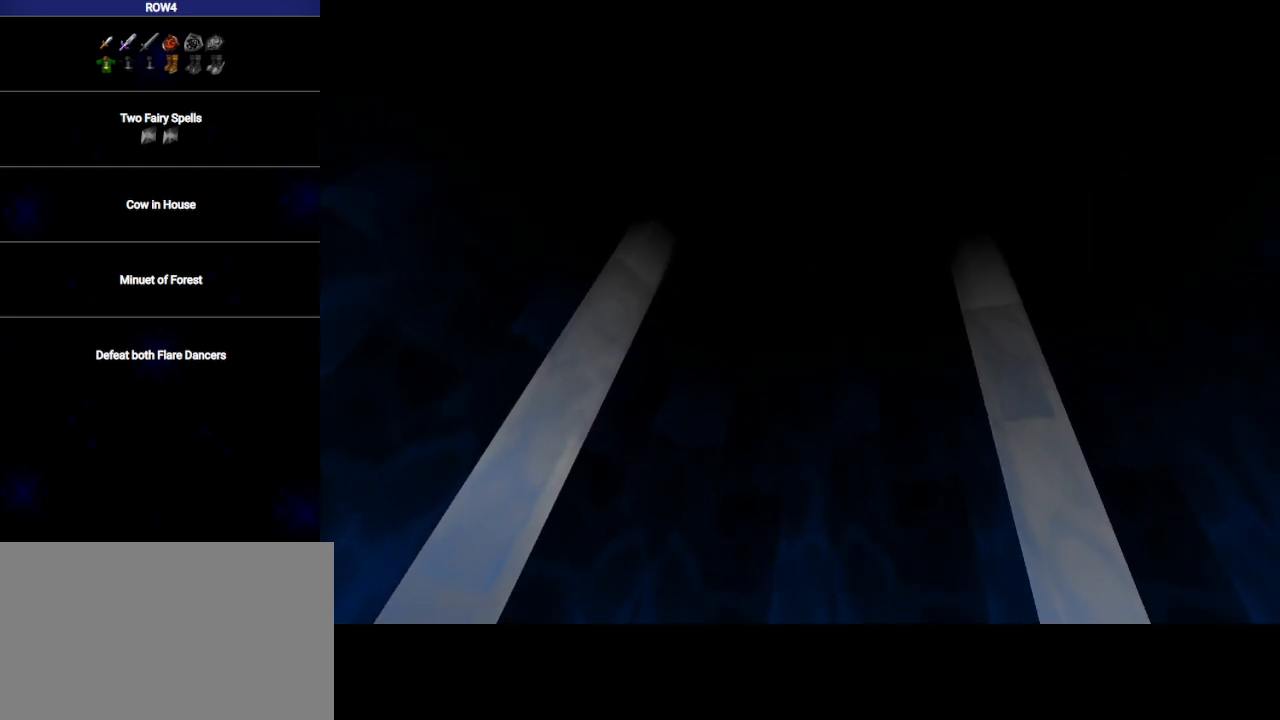
{"buttons": [], "left_stick": "center", "right_stick": "center", "events": [[33, "B", "down"], [100, "A", "down"], [100, "B", "up"], [167, "A", "up"], [200, "B", "down"], [267, "A", "down"], [267, "B", "up"], [317, "A", "up"], [350, "B", "down"], [417, "A", "down"], [417, "B", "up"], [500, "A", "up"]]}
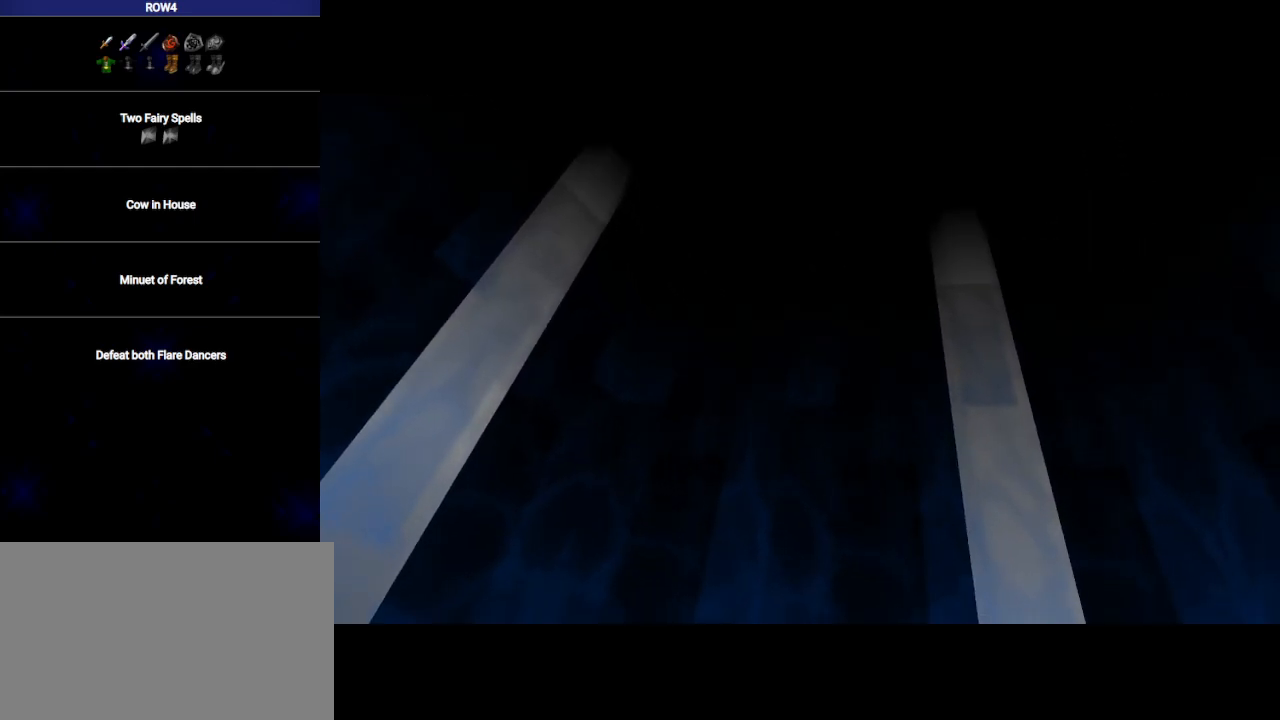
{"buttons": ["A", "B"], "left_stick": "center", "right_stick": "center", "events": [[33, "B", "down"], [67, "A", "down"], [100, "B", "up"], [167, "A", "up"], [200, "B", "down"], [217, "A", "down"], [250, "B", "up"], [317, "A", "up"], [317, "B", "down"], [383, "B", "up"], [417, "A", "down"], [483, "B", "down"]]}
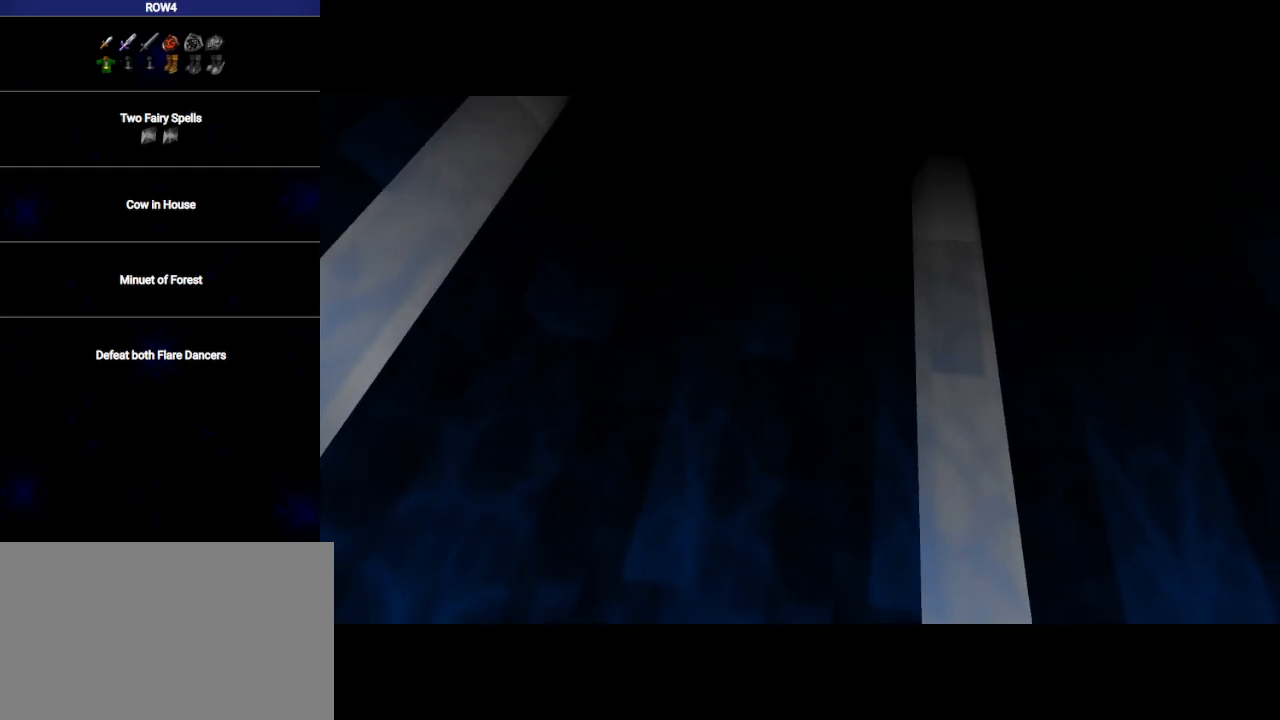
{"buttons": ["B"], "left_stick": "center", "right_stick": "center", "events": [[17, "A", "up"], [67, "B", "up"], [100, "A", "down"], [133, "B", "down"], [200, "A", "up"], [217, "B", "up"], [250, "A", "down"], [283, "B", "down"], [350, "A", "up"], [383, "B", "up"], [450, "A", "down"], [483, "B", "down"], [500, "A", "up"]]}
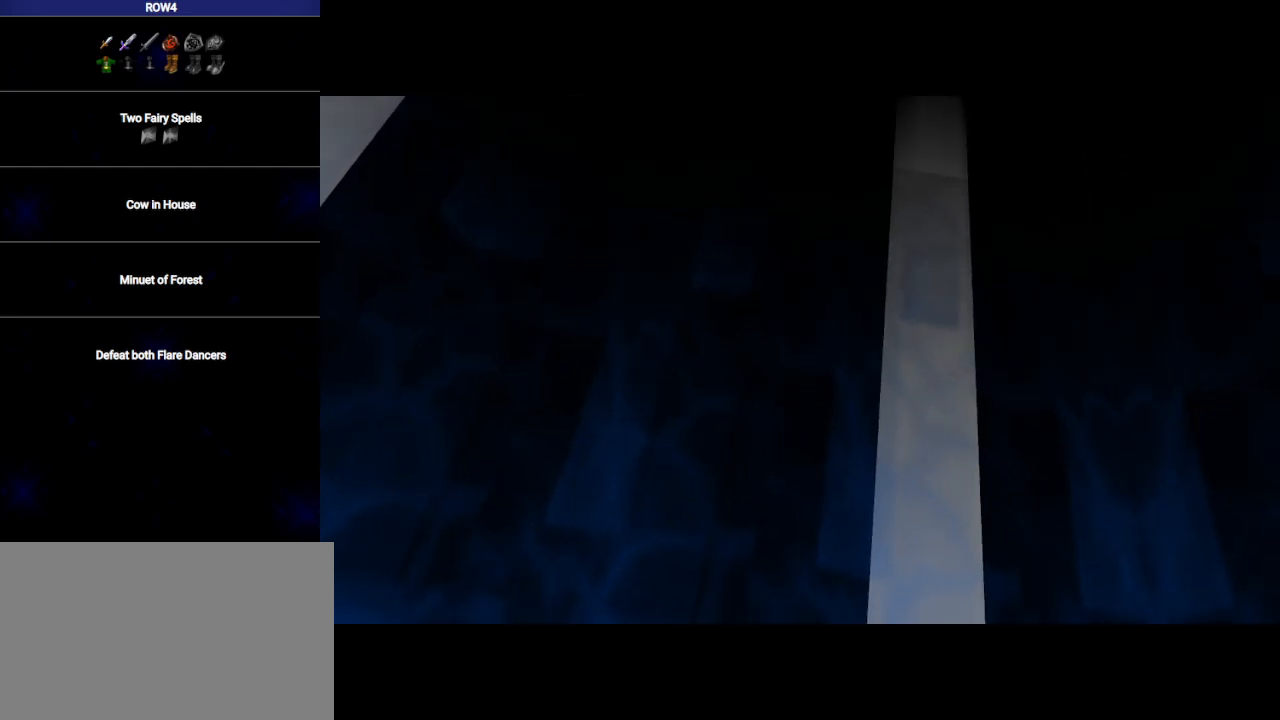
{"buttons": ["A", "B"], "left_stick": "center", "right_stick": "center", "events": [[33, "B", "up"], [100, "A", "down"], [133, "B", "down"], [167, "A", "up"], [200, "B", "up"], [267, "A", "down"], [300, "B", "down"], [317, "A", "up"], [350, "B", "up"], [450, "A", "down"], [450, "B", "down"]]}
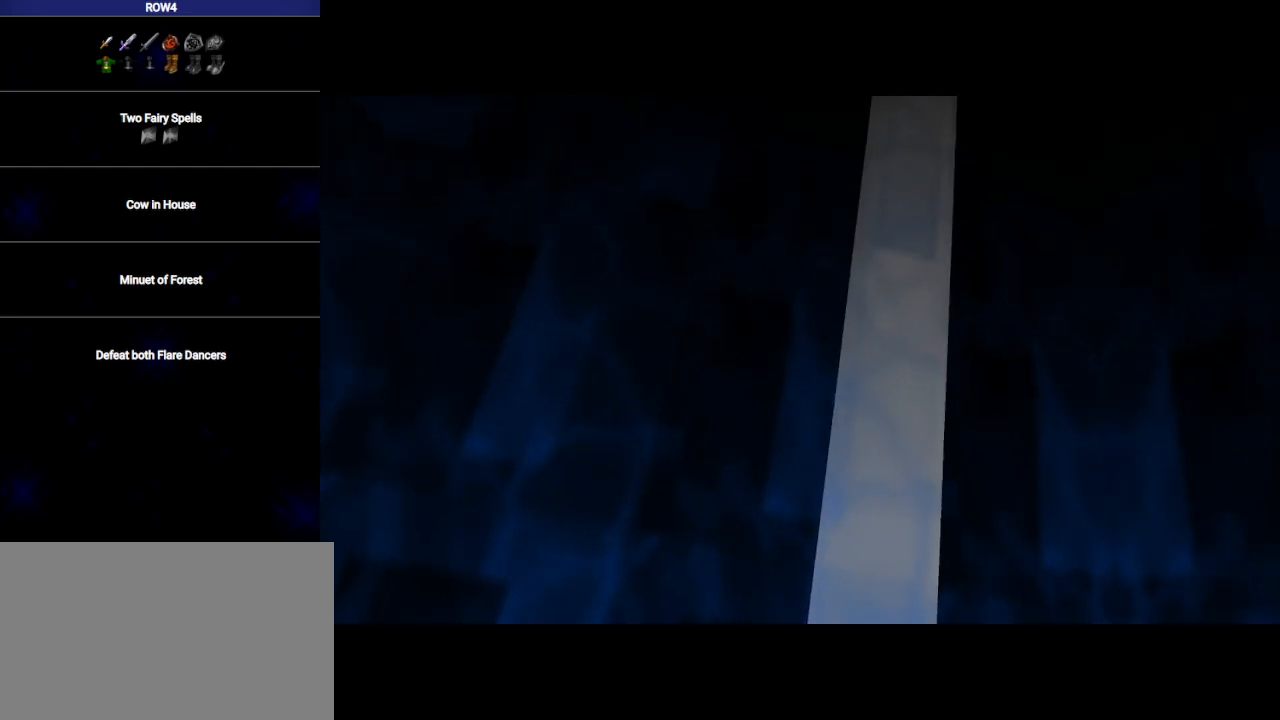
{"buttons": ["A"], "left_stick": "center", "right_stick": "center", "events": [[17, "A", "up"], [33, "B", "up"], [67, "B", "down"], [100, "A", "down"], [167, "A", "up"], [167, "B", "up"], [267, "B", "down"], [283, "A", "down"], [317, "B", "up"], [350, "A", "up"], [383, "B", "down"], [450, "A", "down"], [450, "B", "up"]]}
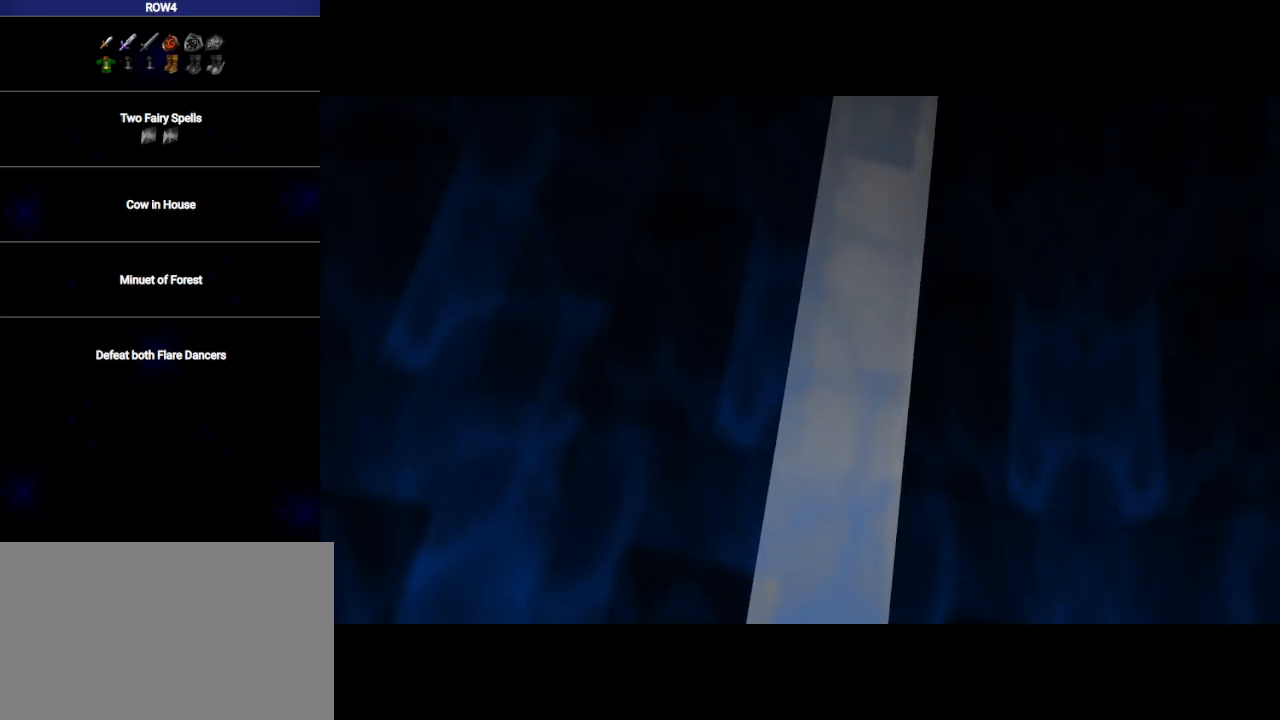
{"buttons": ["A", "B"], "left_stick": "center", "right_stick": "center", "events": [[33, "A", "up"], [33, "B", "down"], [100, "B", "up"], [133, "A", "down"], [183, "A", "up"], [183, "B", "down"], [250, "B", "up"], [317, "A", "down"], [317, "B", "down"], [350, "A", "up"], [383, "B", "up"], [483, "A", "down"], [483, "B", "down"]]}
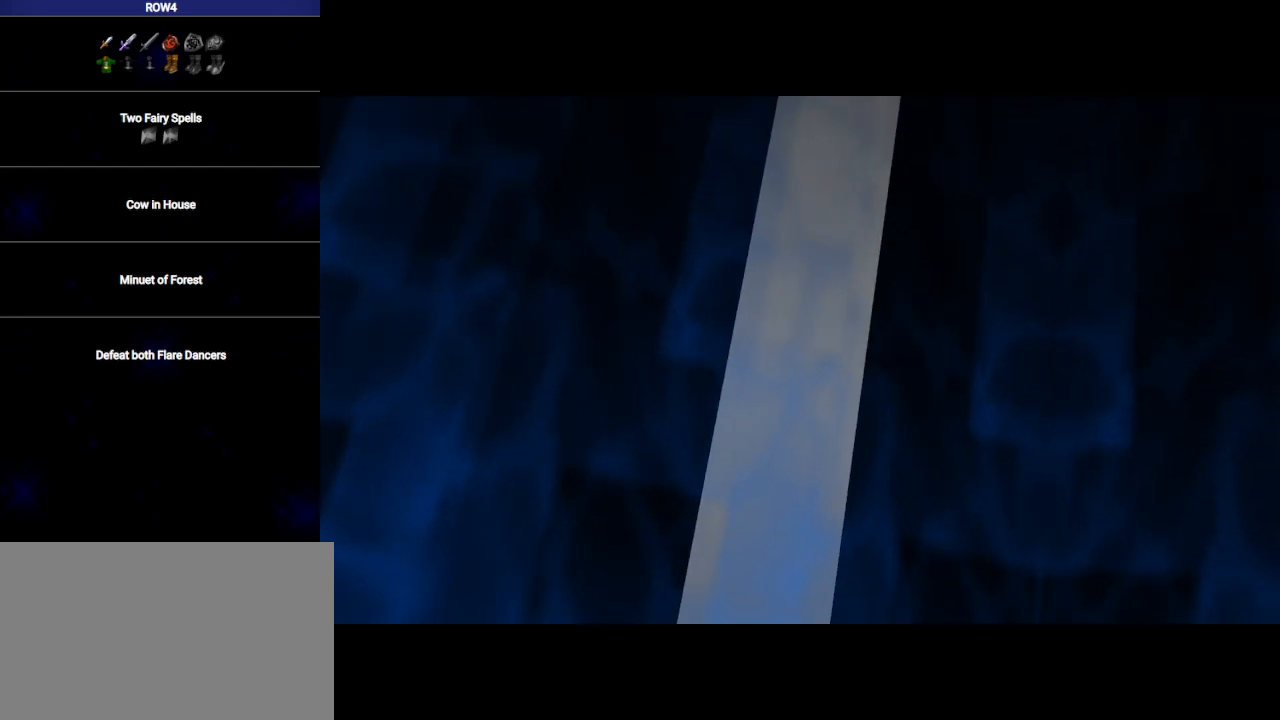
{"buttons": ["B"], "left_stick": "center", "right_stick": "center", "events": [[50, "A", "up"], [50, "B", "up"], [167, "A", "down"], [167, "B", "down"], [200, "A", "up"], [217, "B", "up"], [283, "A", "down"], [283, "B", "down"], [350, "A", "up"], [383, "B", "up"], [417, "A", "down"], [450, "B", "down"], [467, "A", "up"]]}
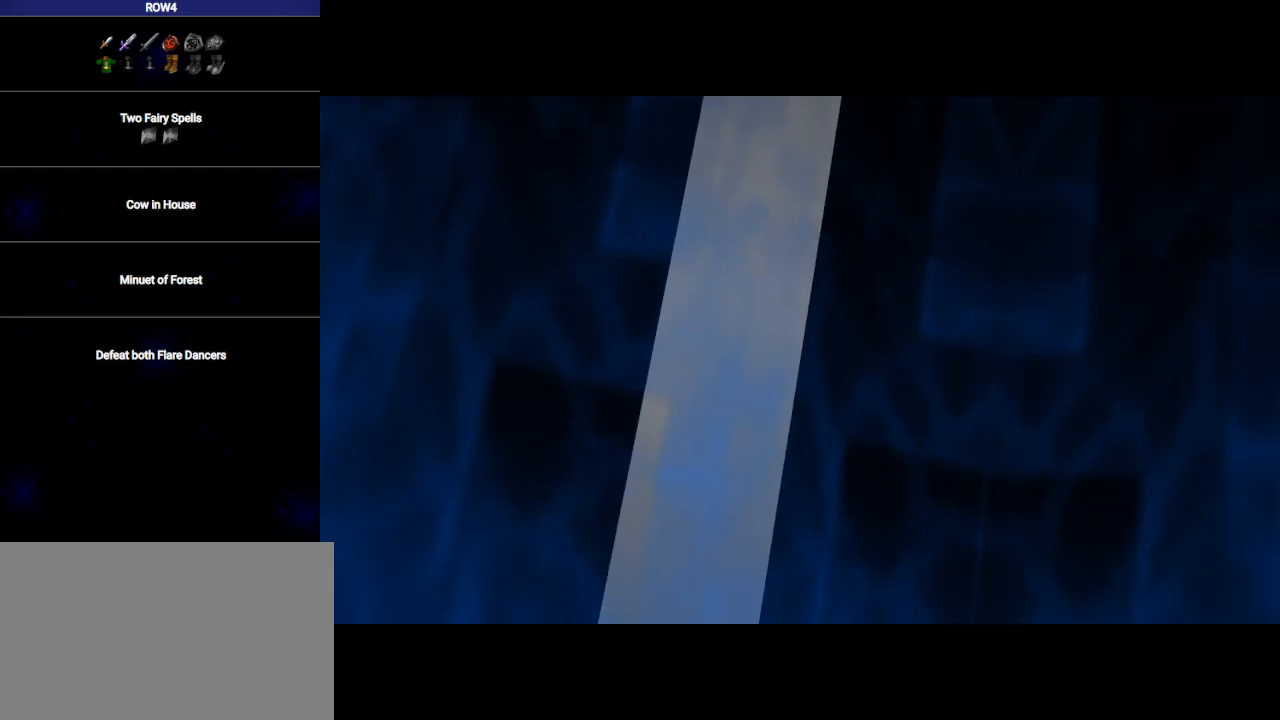
{"buttons": ["B"], "left_stick": "center", "right_stick": "center", "events": [[33, "B", "up"], [67, "A", "down"], [100, "A", "up"], [133, "B", "down"], [200, "B", "up"], [267, "B", "down"], [350, "B", "up"], [417, "A", "down"], [450, "B", "down"], [483, "A", "up"]]}
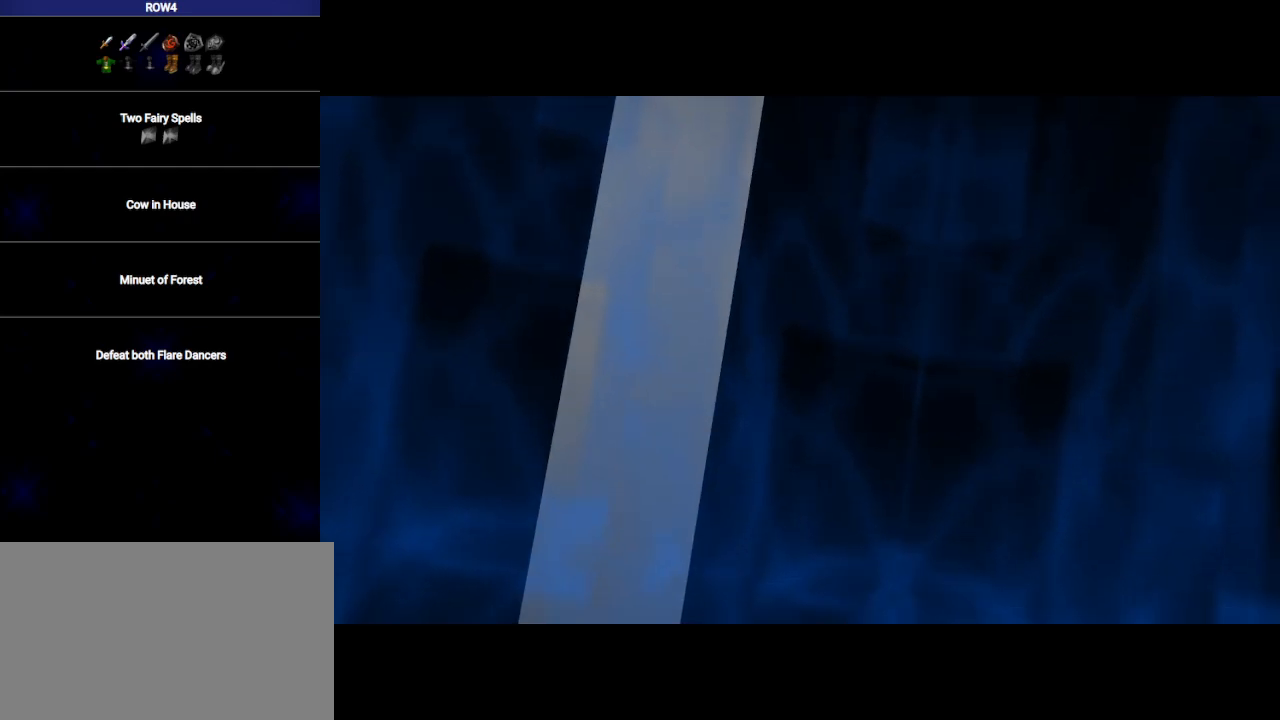
{"buttons": [], "left_stick": "center", "right_stick": "center", "events": [[17, "B", "up"], [67, "A", "down"], [100, "B", "down"], [167, "A", "up"], [167, "B", "up"], [267, "A", "down"], [267, "B", "down"], [317, "A", "up"], [317, "B", "up"], [417, "A", "down"], [417, "B", "down"], [500, "A", "up"], [500, "B", "up"]]}
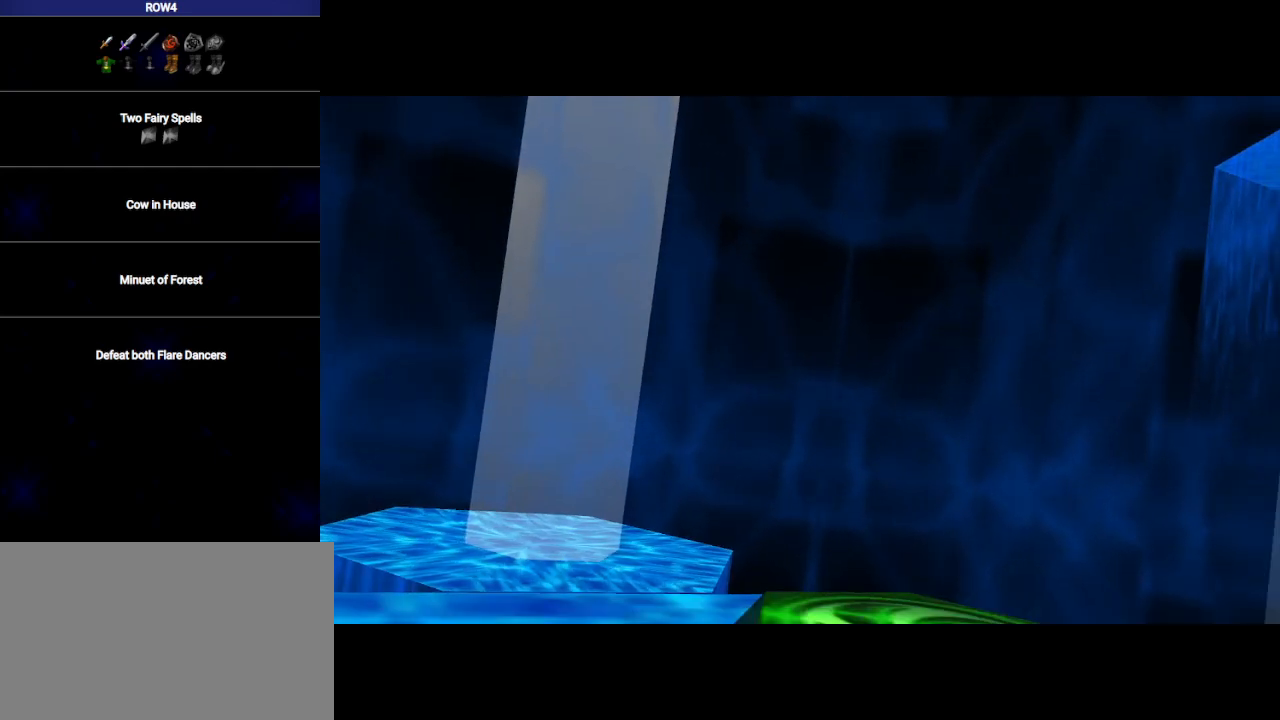
{"buttons": ["A"], "left_stick": "center", "right_stick": "center", "events": [[67, "B", "down"], [100, "A", "down"], [167, "B", "up"], [183, "A", "up"], [250, "B", "down"], [283, "A", "down"], [317, "B", "up"], [350, "A", "up"], [383, "B", "down"], [450, "A", "down"], [450, "B", "up"]]}
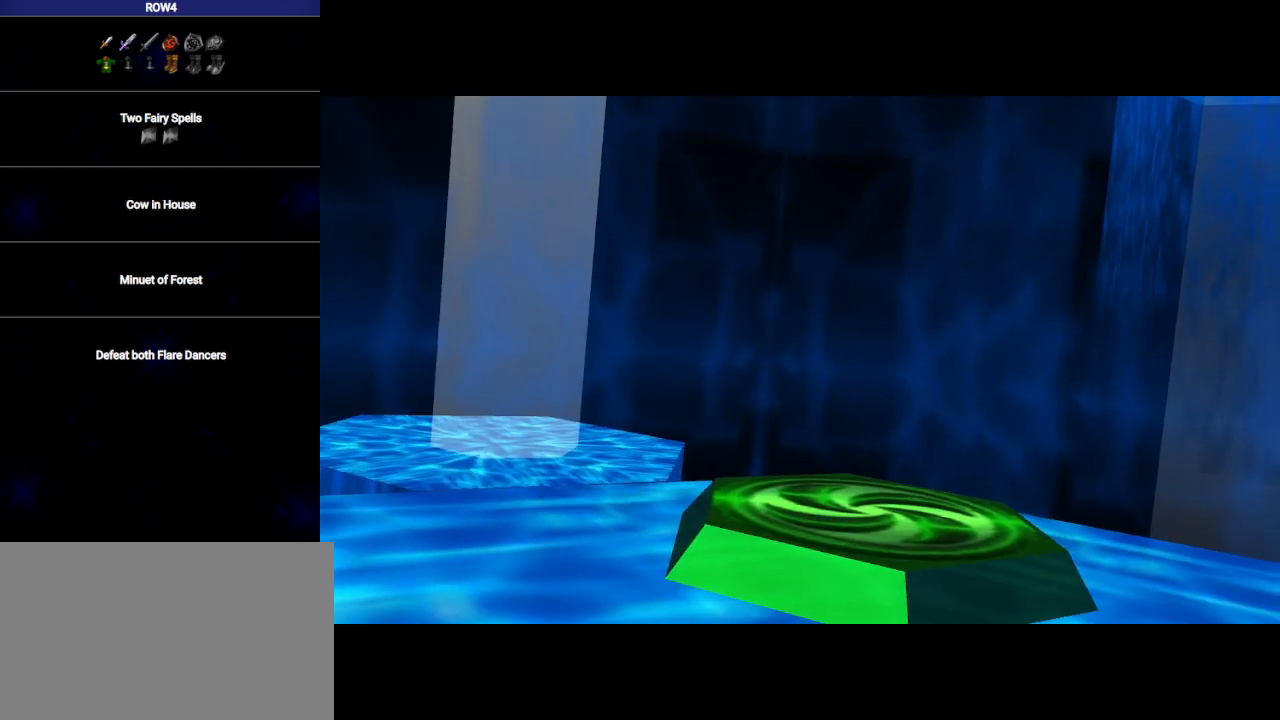
{"buttons": ["B"], "left_stick": "center", "right_stick": "center", "events": [[17, "B", "down"], [50, "A", "up"], [100, "B", "up"], [133, "A", "down"], [167, "A", "up"], [200, "B", "down"], [250, "B", "up"], [283, "A", "down"], [317, "A", "up"], [350, "B", "down"], [417, "B", "up"], [450, "A", "down"], [467, "A", "up"], [500, "B", "down"]]}
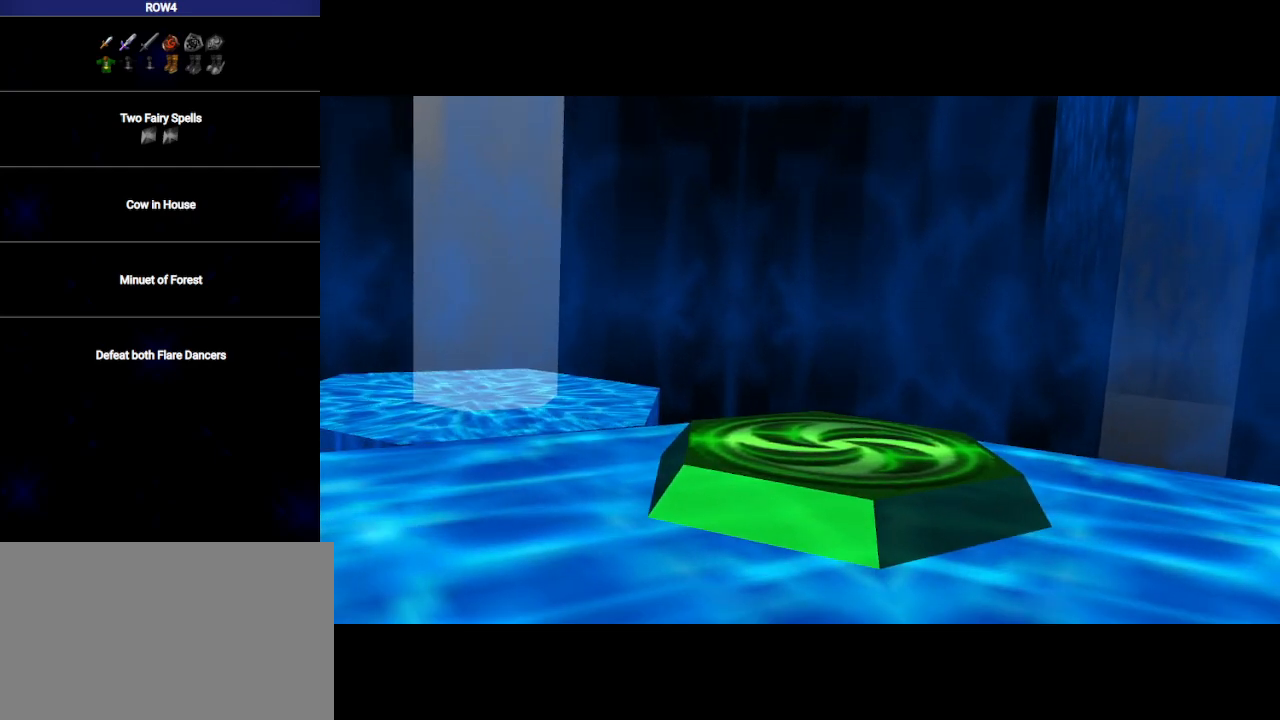
{"buttons": ["B"], "left_stick": "center", "right_stick": "center", "events": [[67, "A", "down"], [67, "B", "up"], [133, "A", "up"], [167, "B", "down"], [233, "A", "down"], [233, "B", "up"], [283, "A", "up"], [317, "B", "down"], [383, "A", "down"], [383, "B", "up"], [450, "A", "up"], [483, "B", "down"]]}
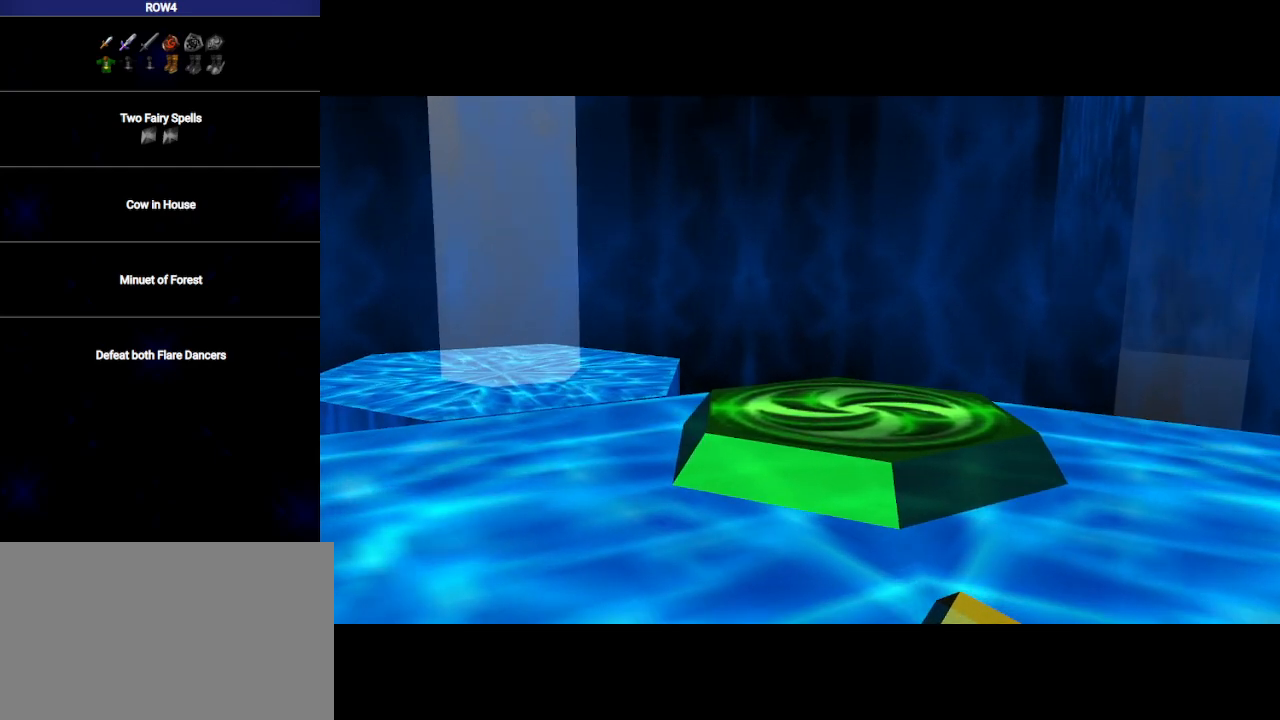
{"buttons": ["A", "B"], "left_stick": "center", "right_stick": "center", "events": [[33, "A", "down"], [67, "B", "up"], [100, "A", "up"], [133, "B", "down"], [167, "A", "down"], [233, "B", "up"], [250, "A", "up"], [283, "B", "down"], [317, "A", "down"], [383, "A", "up"], [383, "B", "up"], [450, "B", "down"], [467, "A", "down"]]}
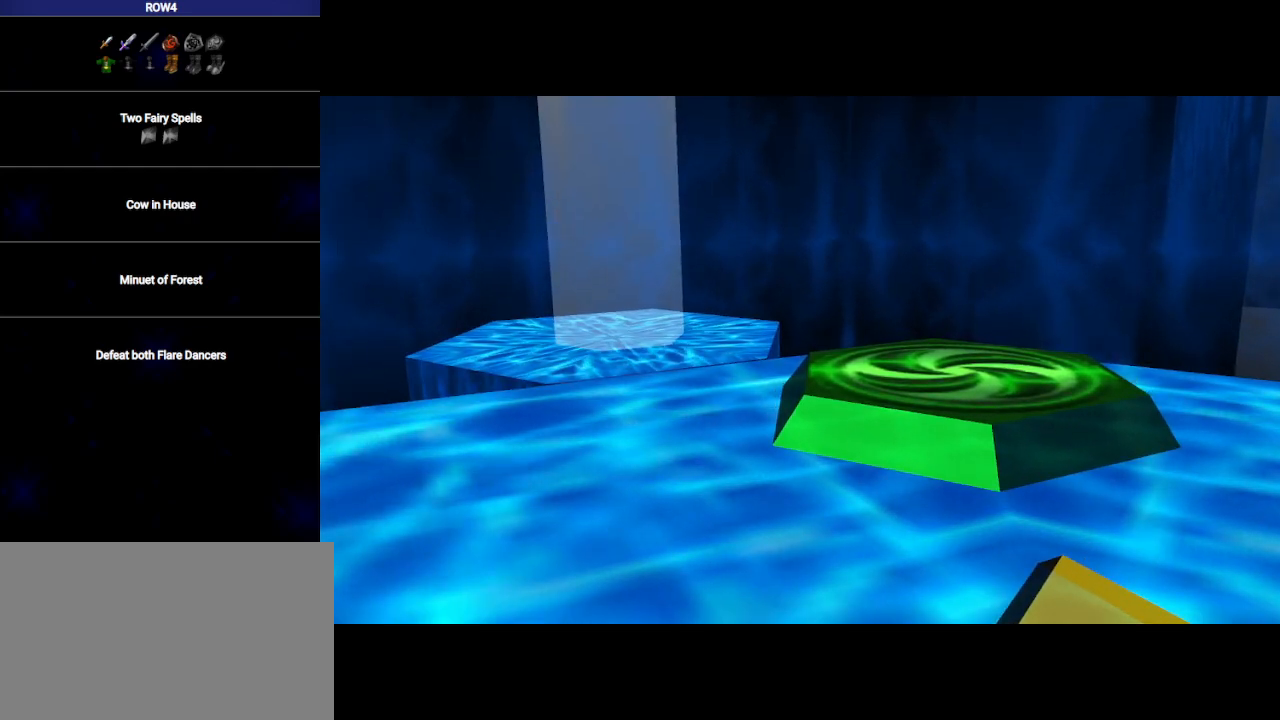
{"buttons": ["A", "B"], "left_stick": "center", "right_stick": "center", "events": [[33, "B", "up"], [67, "A", "up"], [100, "B", "down"], [167, "A", "down"], [200, "B", "up"], [217, "A", "up"], [283, "B", "down"], [317, "A", "down"], [350, "B", "up"], [383, "A", "up"], [450, "B", "down"], [483, "A", "down"]]}
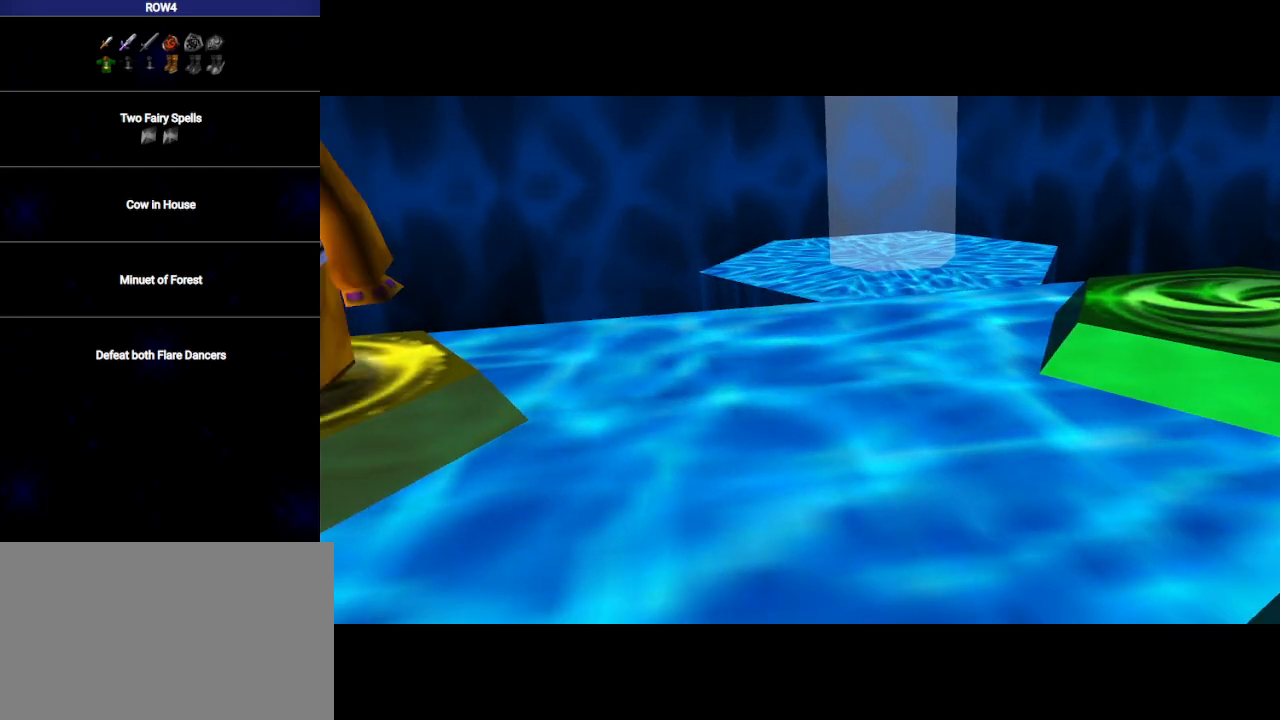
{"buttons": ["A"], "left_stick": "center", "right_stick": "center", "events": [[17, "B", "up"], [67, "A", "up"], [67, "B", "down"], [133, "A", "down"], [167, "B", "up"], [217, "A", "up"], [217, "B", "down"], [317, "A", "down"], [317, "B", "up"], [383, "A", "up"], [417, "B", "down"], [483, "A", "down"], [483, "B", "up"]]}
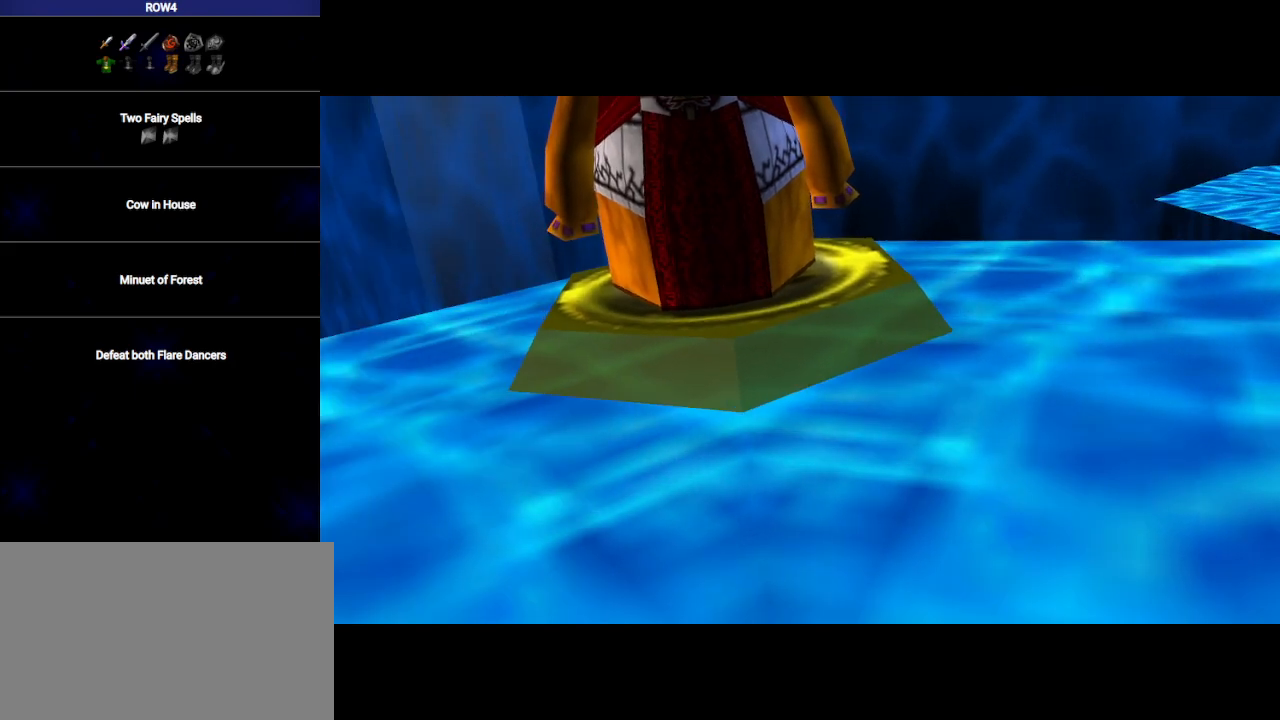
{"buttons": ["A"], "left_stick": "center", "right_stick": "center", "events": [[33, "A", "up"], [67, "B", "down"], [133, "A", "down"], [133, "B", "up"], [200, "A", "up"], [233, "B", "down"], [300, "A", "down"], [300, "B", "up"], [383, "A", "up"], [383, "B", "down"], [450, "B", "up"], [483, "A", "down"]]}
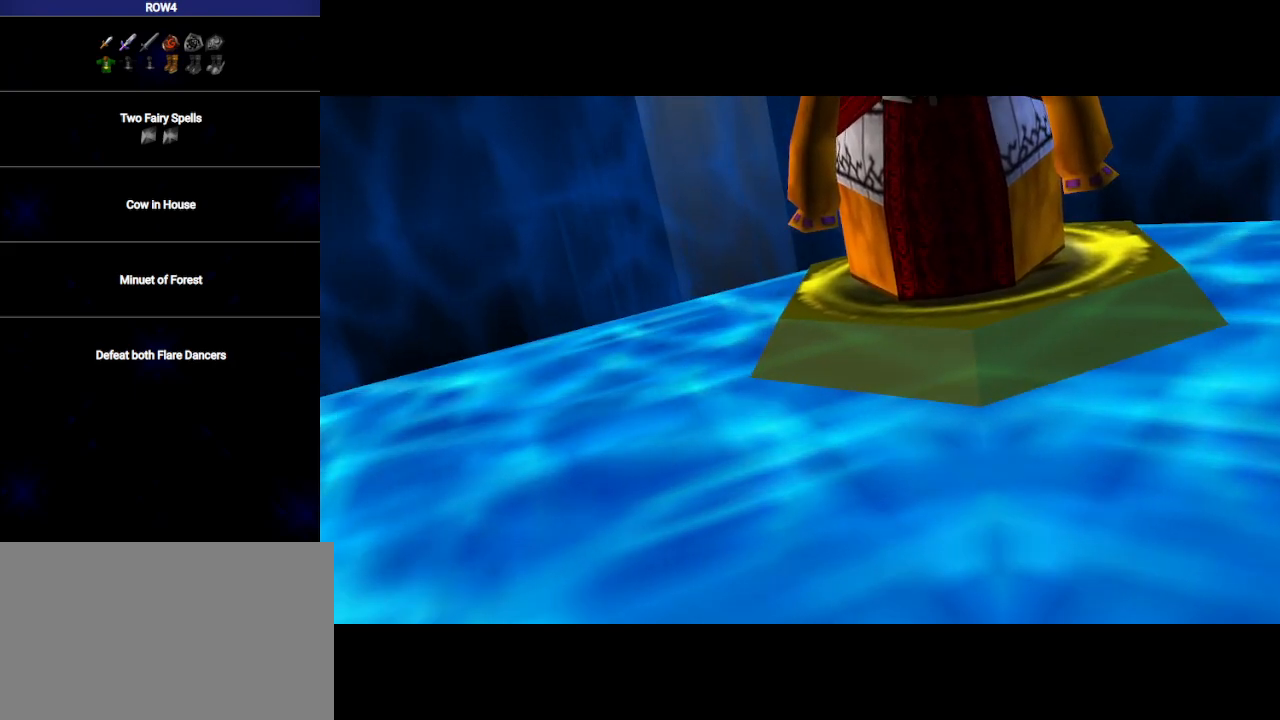
{"buttons": [], "left_stick": "center", "right_stick": "center", "events": [[17, "A", "up"], [67, "B", "down"], [100, "B", "up"], [133, "A", "down"], [167, "A", "up"], [200, "B", "down"], [283, "A", "down"], [283, "B", "up"], [317, "A", "up"], [350, "B", "down"], [450, "A", "down"], [450, "B", "up"], [500, "A", "up"]]}
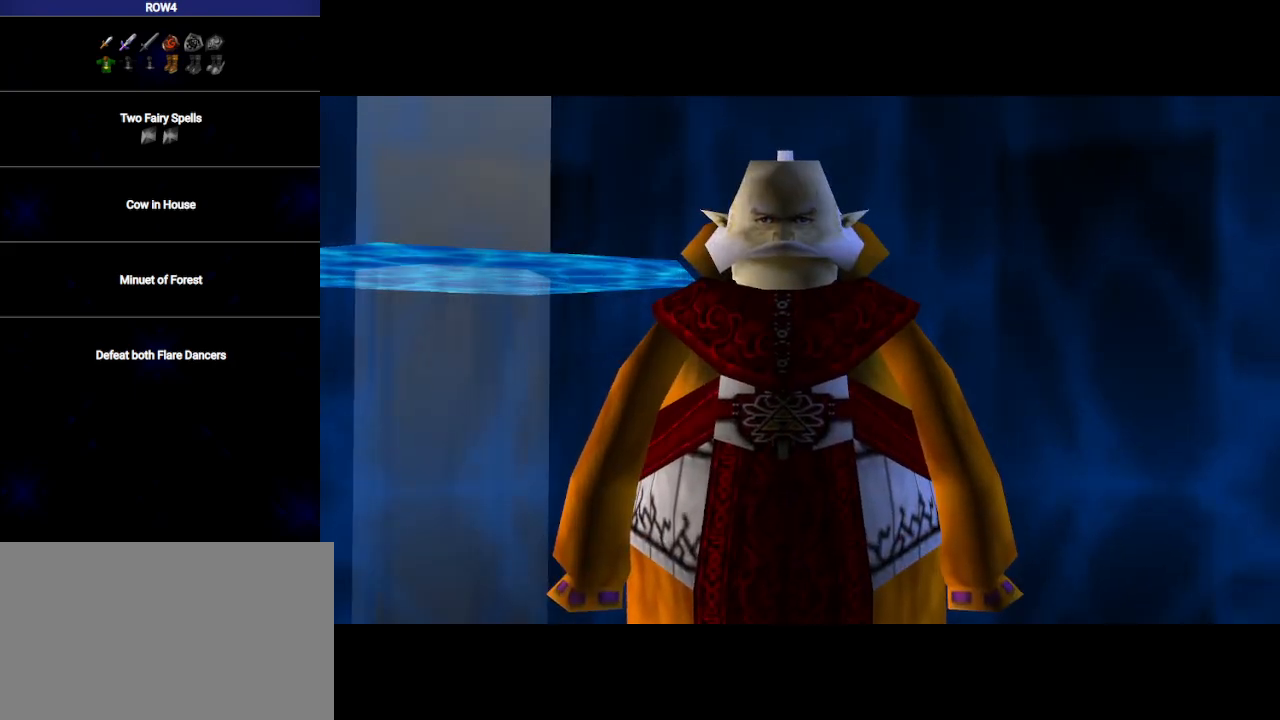
{"buttons": [], "left_stick": "center", "right_stick": "center", "events": [[33, "B", "down"], [100, "B", "up"], [183, "B", "down"], [217, "A", "down"], [250, "B", "up"], [283, "A", "up"], [350, "B", "down"], [383, "A", "down"], [417, "B", "up"], [450, "A", "up"]]}
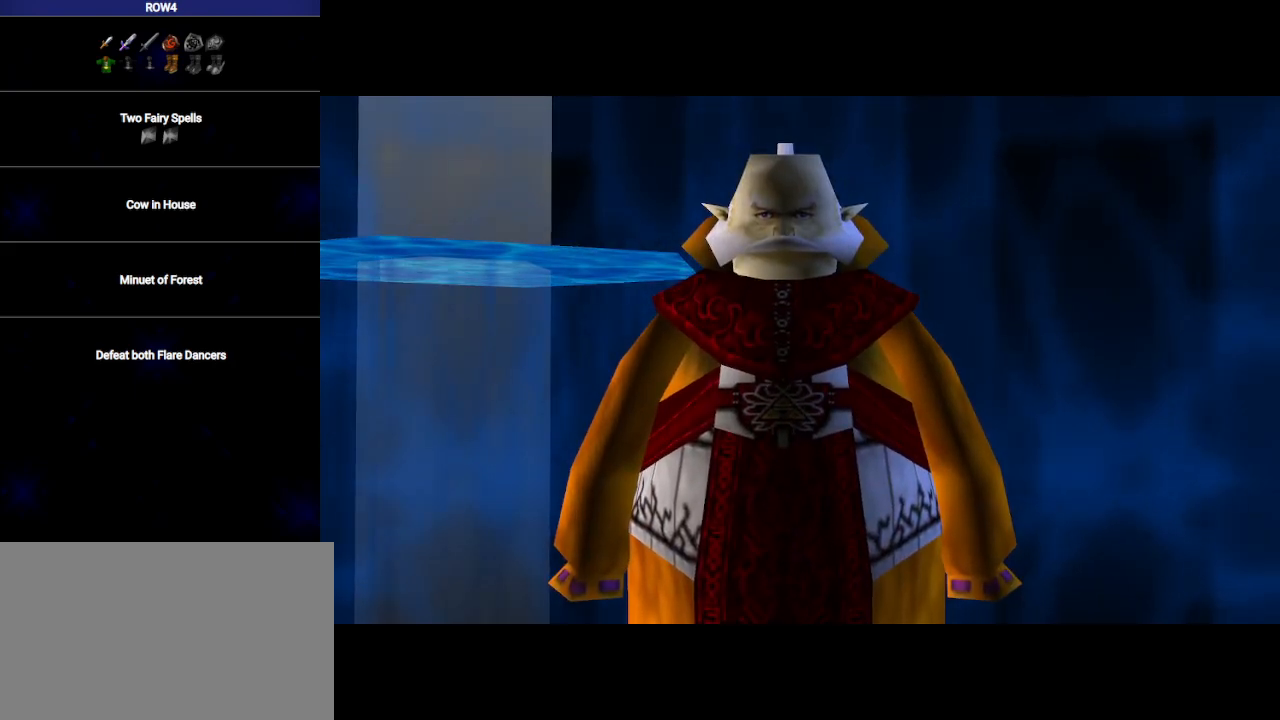
{"buttons": ["B"], "left_stick": "center", "right_stick": "center", "events": [[17, "B", "down"], [50, "A", "down"], [67, "B", "up"], [100, "A", "up"], [167, "B", "down"], [200, "A", "down"], [217, "B", "up"], [250, "A", "up"], [250, "B", "down"], [350, "B", "up"], [383, "A", "down"], [417, "A", "up"], [450, "B", "down"]]}
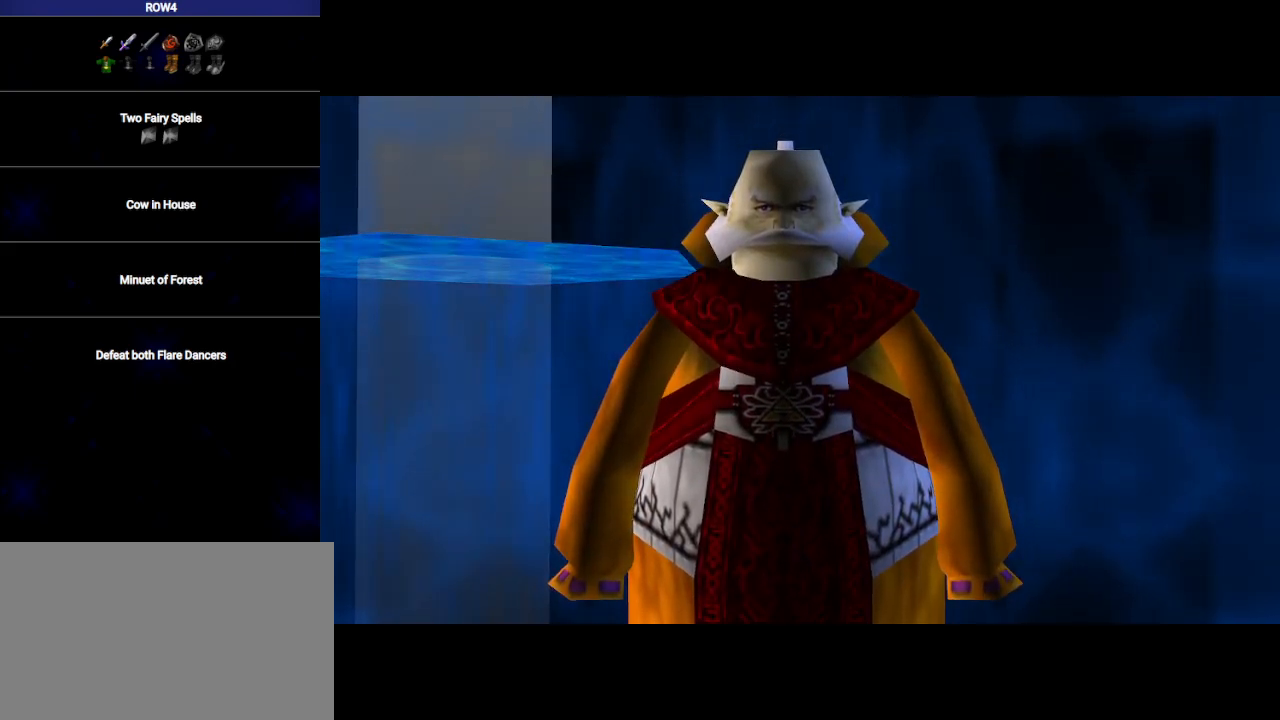
{"buttons": ["B"], "left_stick": "center", "right_stick": "center", "events": [[17, "A", "down"], [17, "B", "up"], [67, "A", "up"], [100, "B", "down"], [200, "A", "down"], [200, "B", "up"], [233, "A", "up"], [283, "B", "down"], [350, "A", "down"], [350, "B", "up"], [383, "A", "up"], [450, "B", "down"]]}